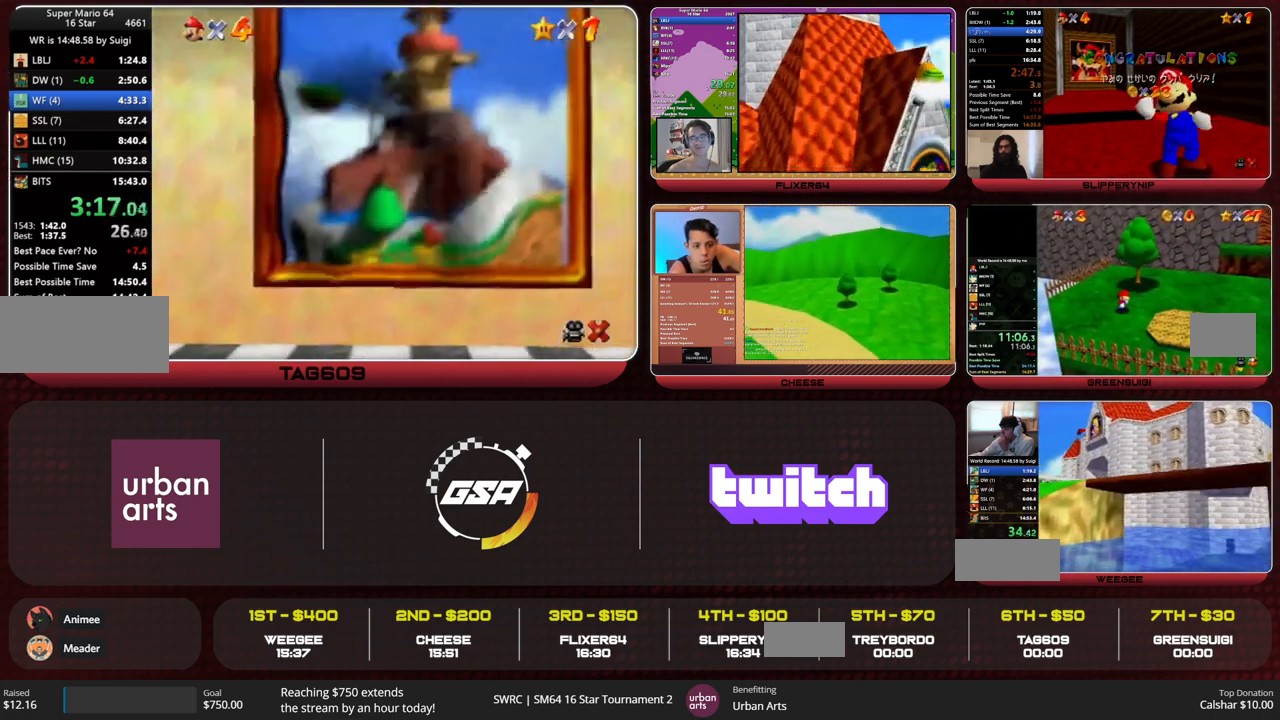
Gameplay with a controller (Nintendo layout); each line is a JSON object with the inputs held at the frame after it. "button_events" lists button changes between this image and that frame as [ms after this image, input, new state], when the widget could be followed in between (sticks are given only as held states). Not read: L3 R3.
{"buttons": [], "left_stick": "center", "button_events": []}
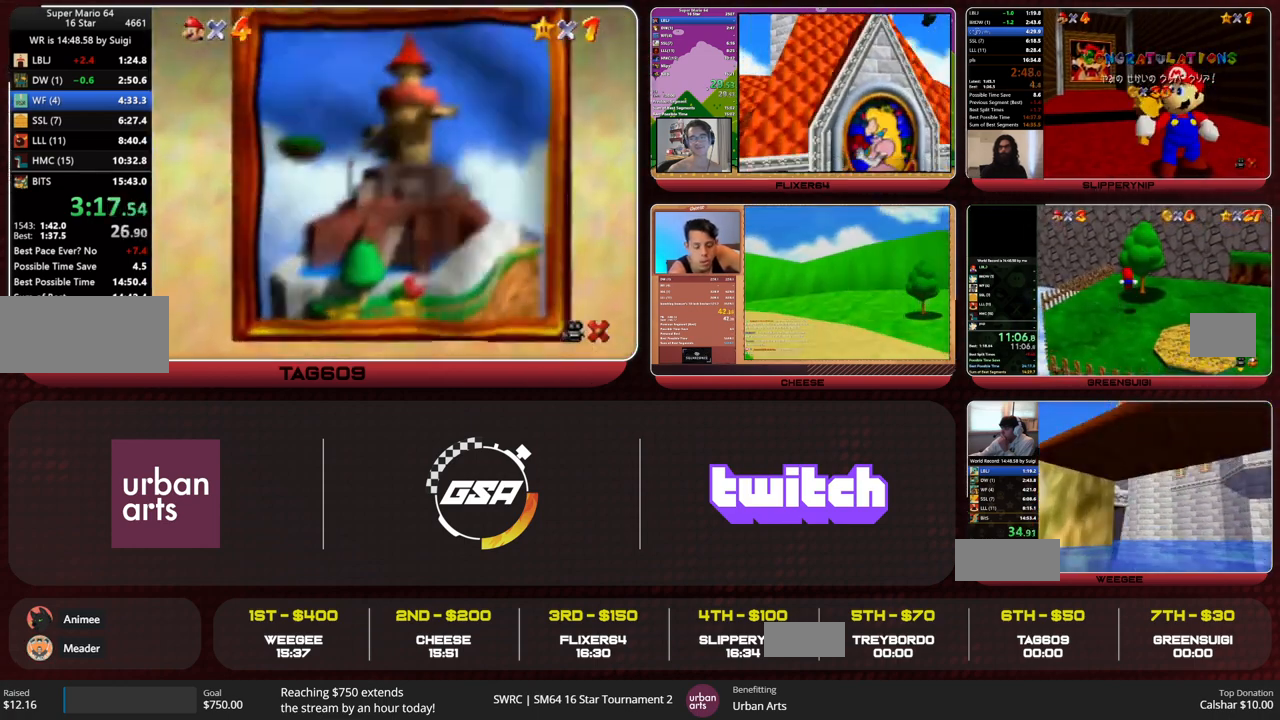
{"buttons": [], "left_stick": "center", "button_events": []}
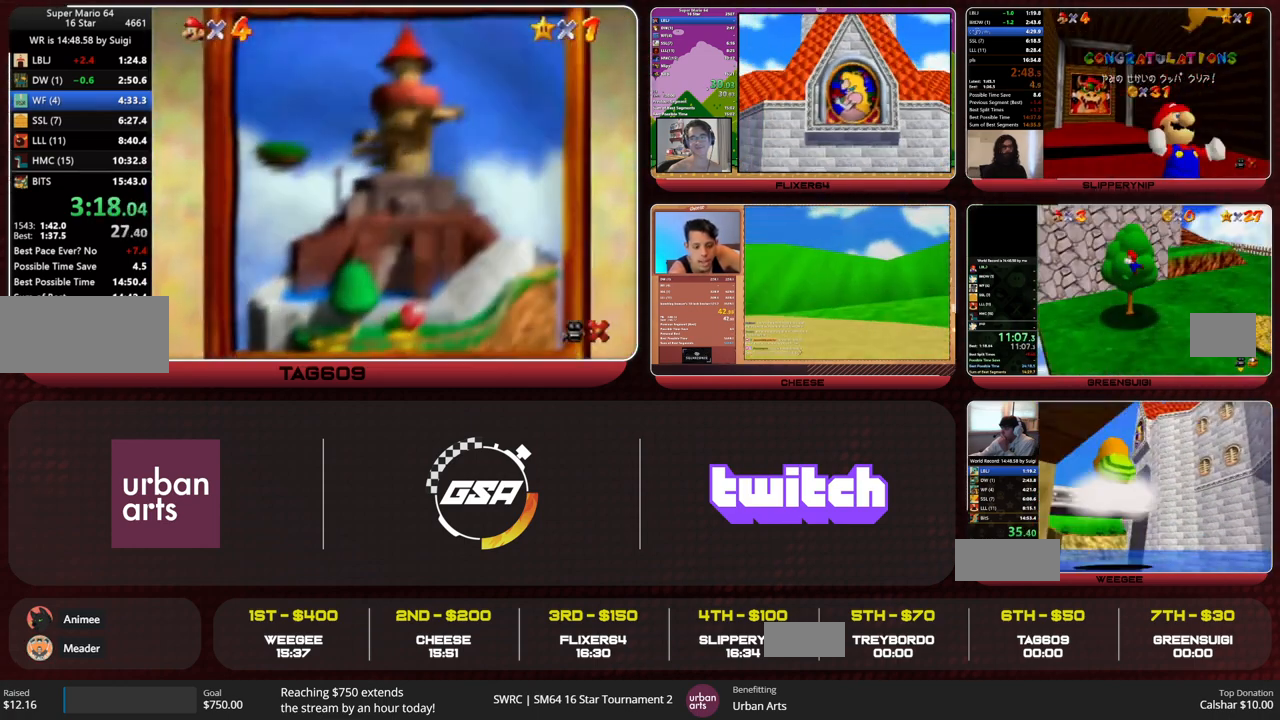
{"buttons": ["START"], "left_stick": "center"}
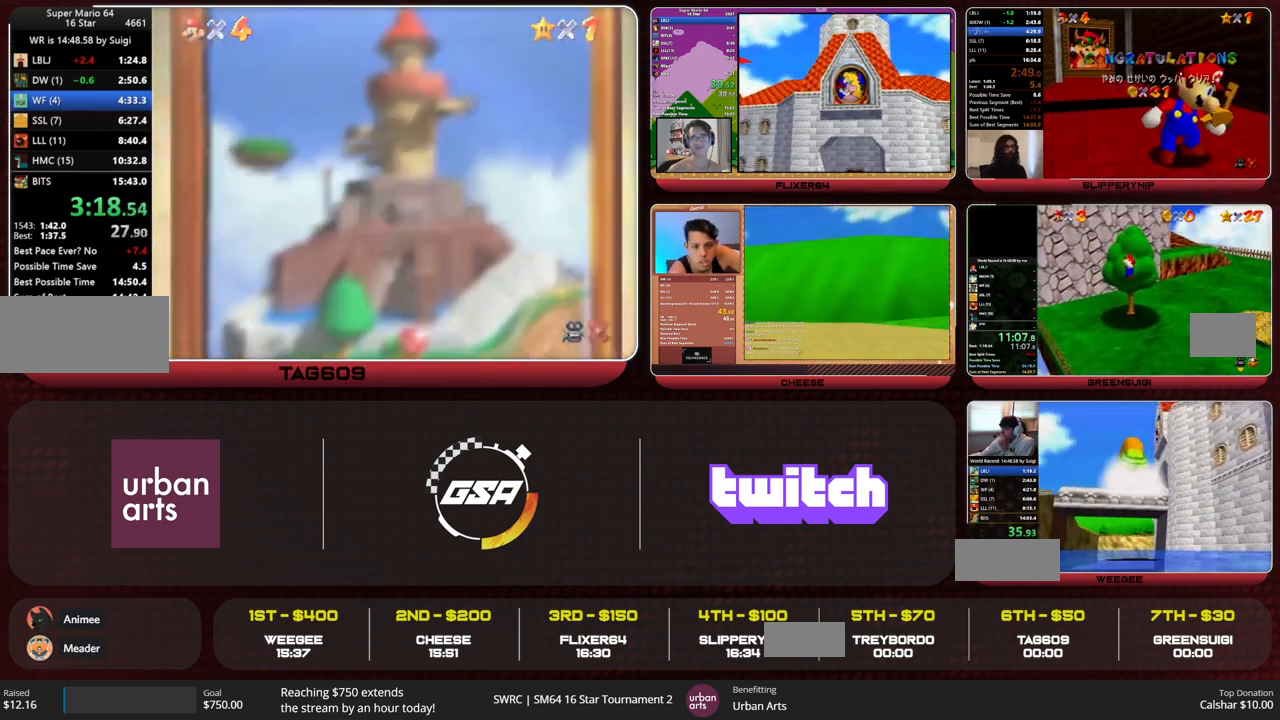
{"buttons": ["A", "B"], "left_stick": "center"}
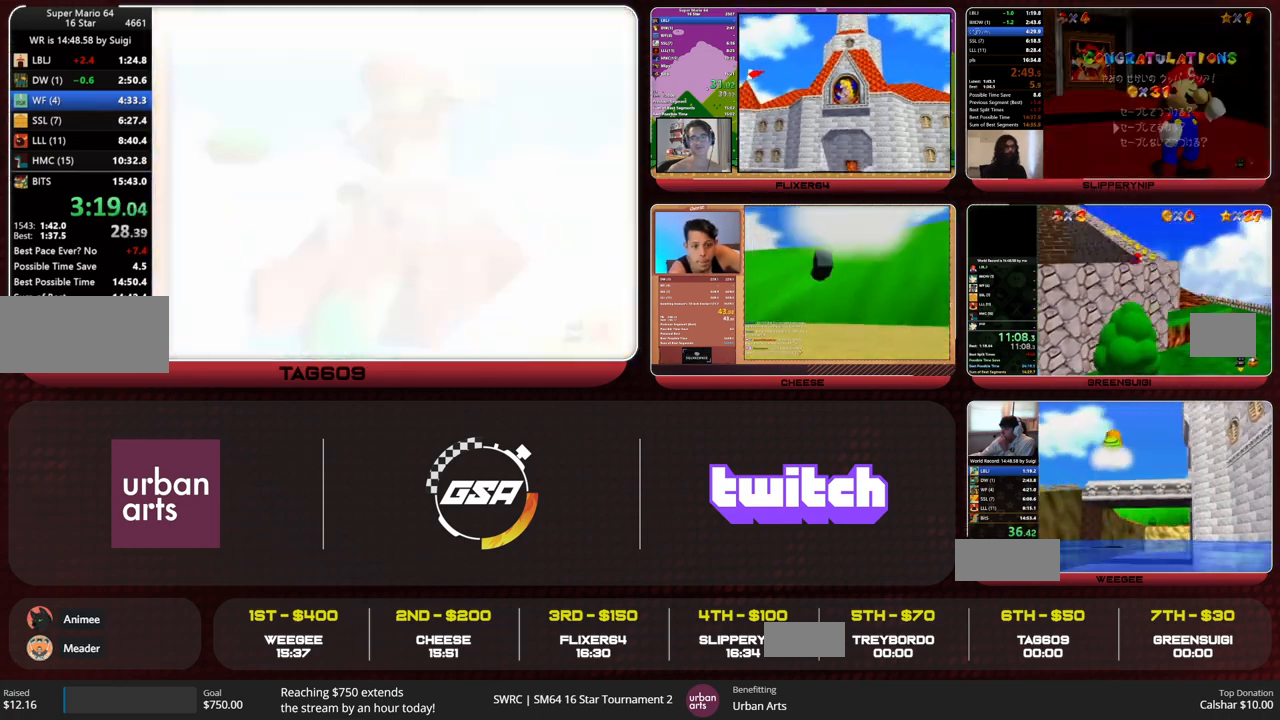
{"buttons": ["A", "START"], "left_stick": "center"}